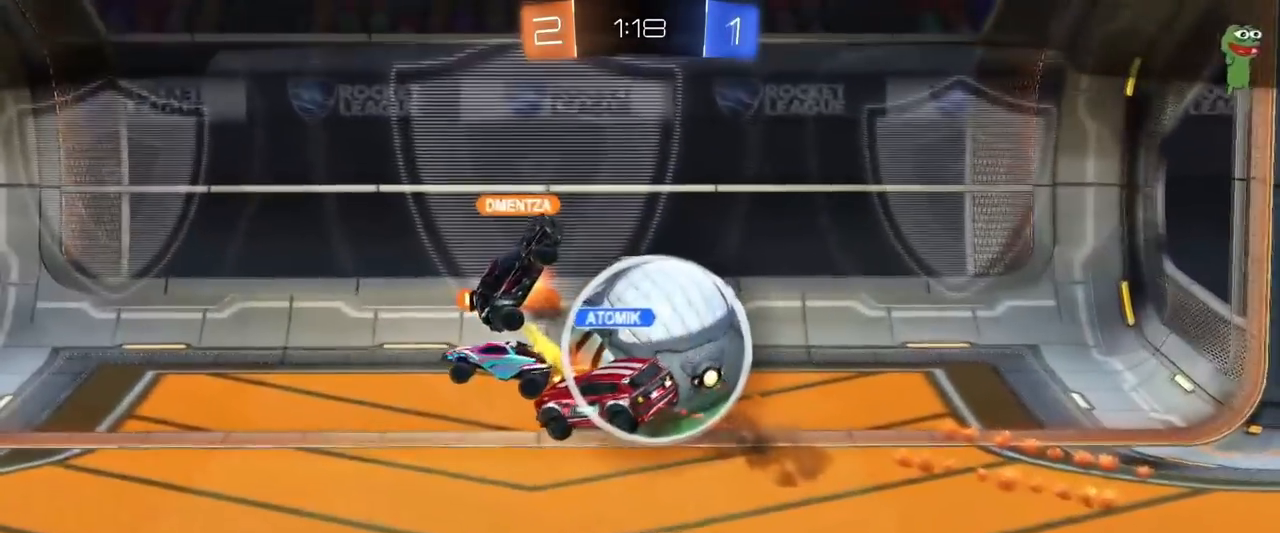
Gameplay with keyboard and mouse; each line is a JSON object with the keys and mouse buttons held at the frame after it. "events" lists presses ("down") and releases ("up") of "1", "2", "3", "4", "5", "a", "alt", "c", "caps_lock", "ctrl", "d", "e", "f", "g", "q", "r", "s", "shift", "space", "t", "tab", "v", "w", "x", "z", "mouse_left", "mouse_wheel" and "mouse_right" between this image and that frame as [ms after this image, input, new state], when the widget could be followed in between. "mouse_left", "mouse_wheel", "mouse_right" = the "left", "wheel", "right" buttons of the "mouse" list. No other keys are recorded. "wheel" means that the mouse wheel is clicked or scrolled. "mouse_move" is the direction in which the mouse moves at that frame (one of eight, or "still"), when it could be read.
{"keys": [], "mouse": ["right"], "mouse_move": "still", "events": [[501, "mouse_right", "down"]]}
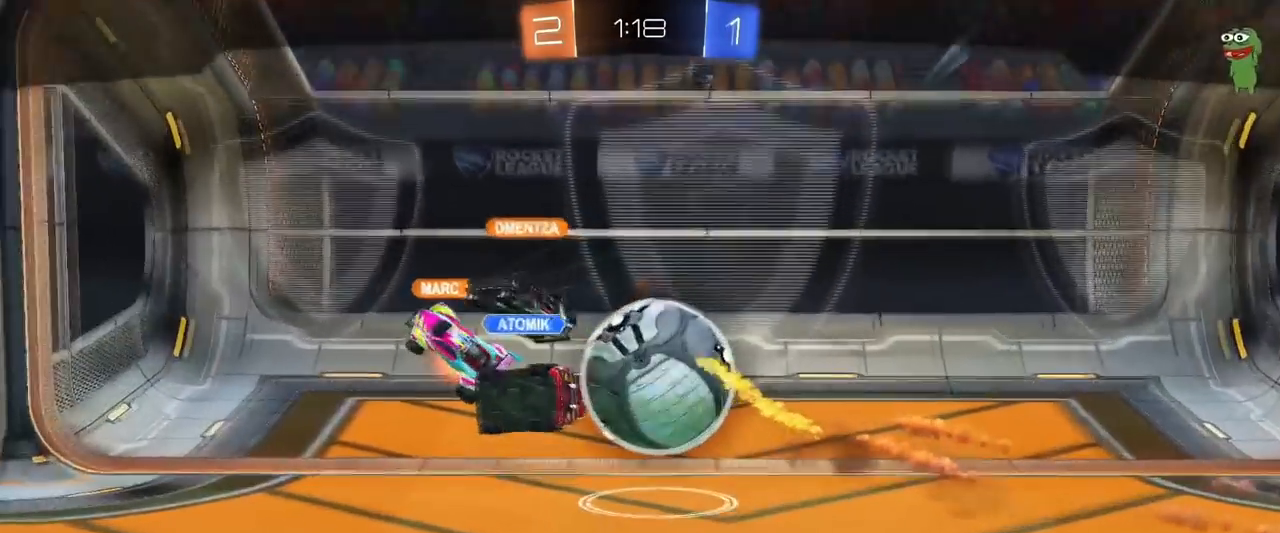
{"keys": [], "mouse": [], "mouse_move": "still", "events": [[200, "mouse_right", "up"], [250, "mouse_right", "down"], [484, "mouse_right", "up"]]}
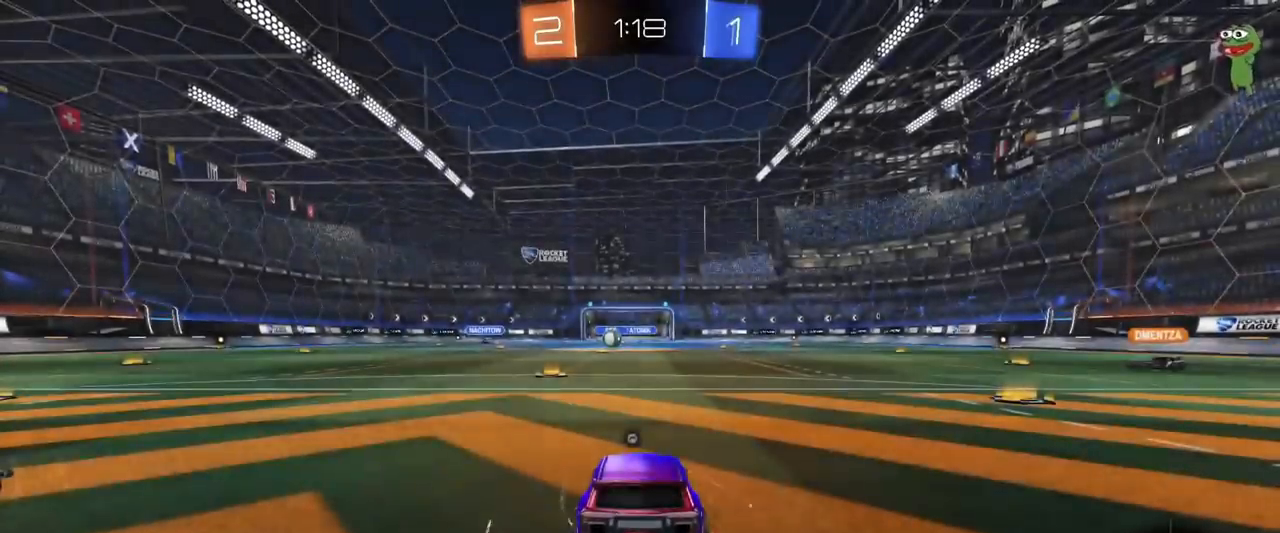
{"keys": [], "mouse": [], "mouse_move": "still", "events": []}
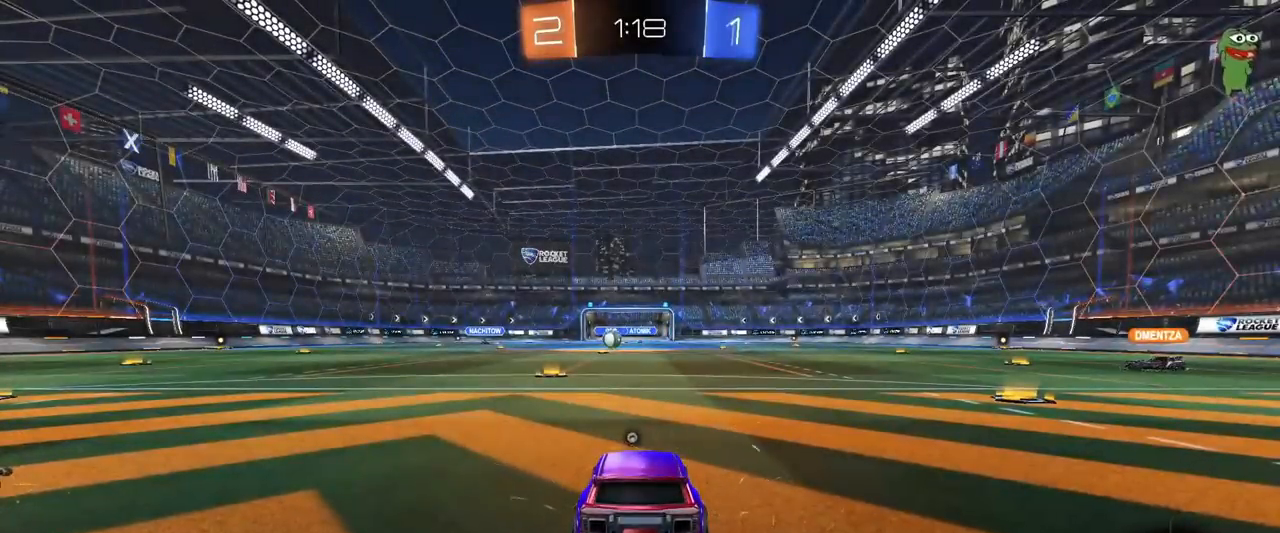
{"keys": [], "mouse": [], "mouse_move": "down-left", "events": []}
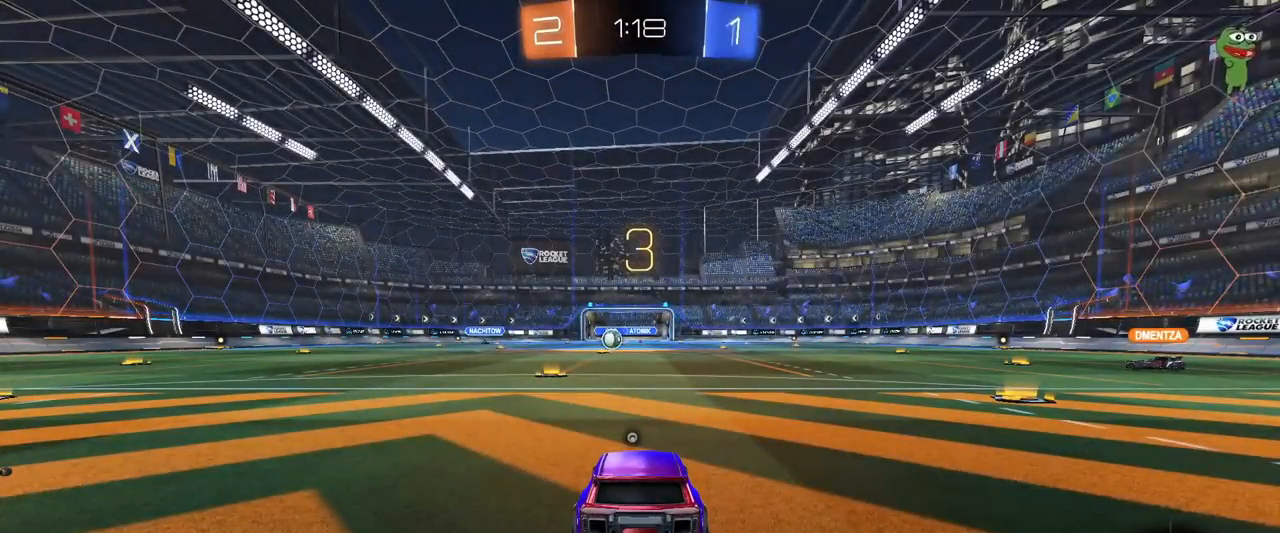
{"keys": [], "mouse": [], "mouse_move": "up-right", "events": []}
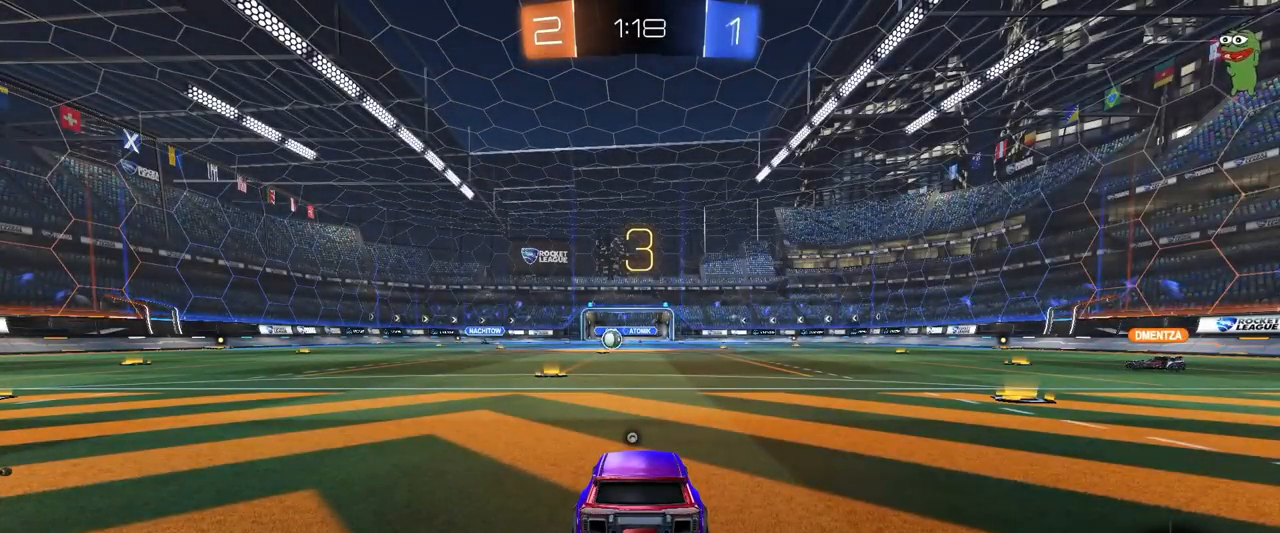
{"keys": [], "mouse": [], "mouse_move": "right", "events": [[250, "mouse_wheel", "down"], [417, "mouse_wheel", "up"]]}
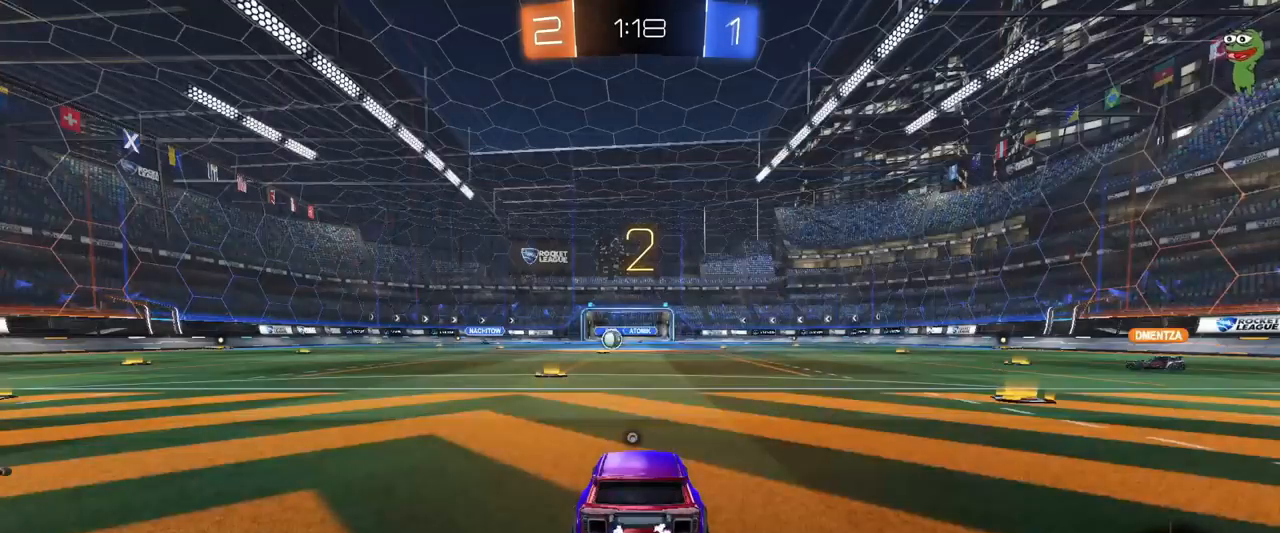
{"keys": ["tab"], "mouse": [], "mouse_move": "up-right", "events": [[234, "mouse_left", "down"], [267, "tab", "down"], [468, "mouse_left", "up"]]}
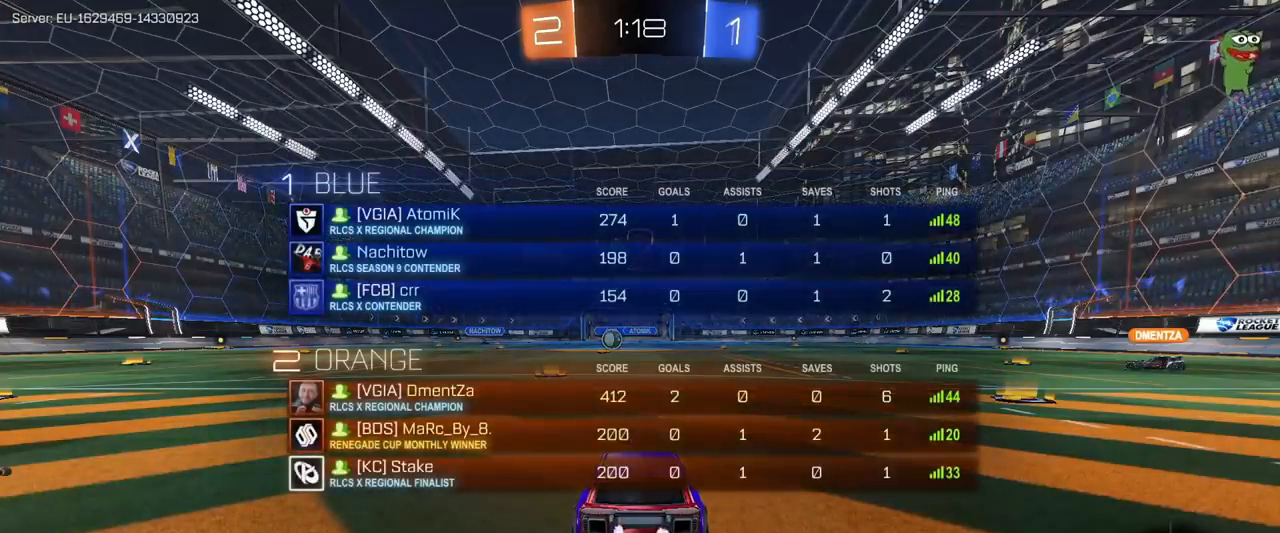
{"keys": ["w"], "mouse": ["left"], "mouse_move": "right", "events": [[67, "mouse_left", "down"], [200, "tab", "up"], [334, "w", "down"]]}
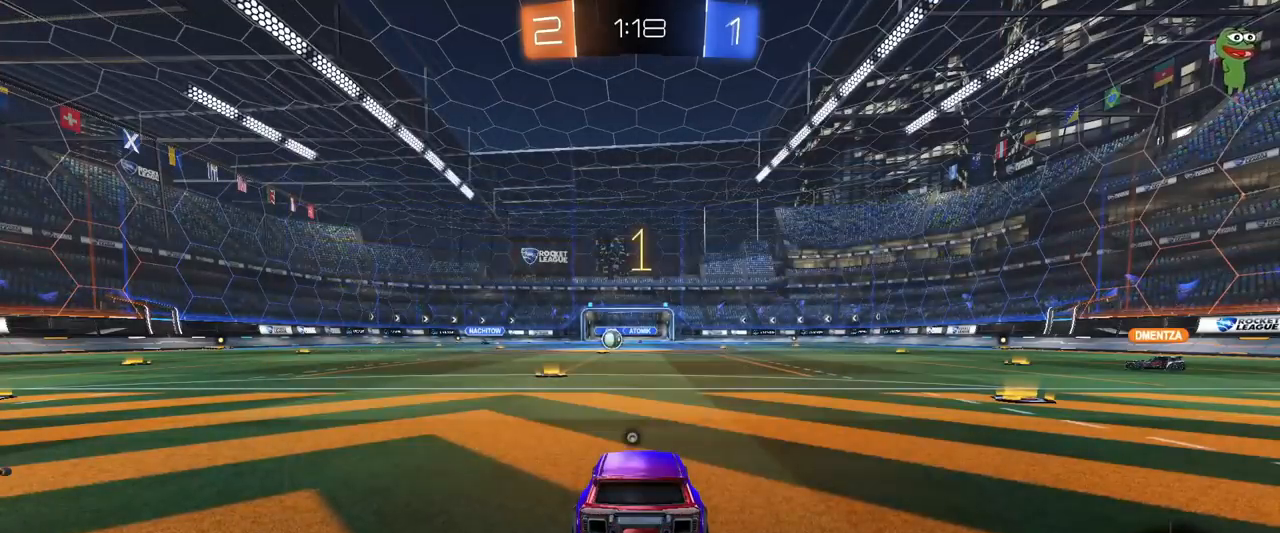
{"keys": ["d", "w"], "mouse": ["left"], "events": [[267, "d", "down"], [351, "space", "down"], [451, "space", "up"]]}
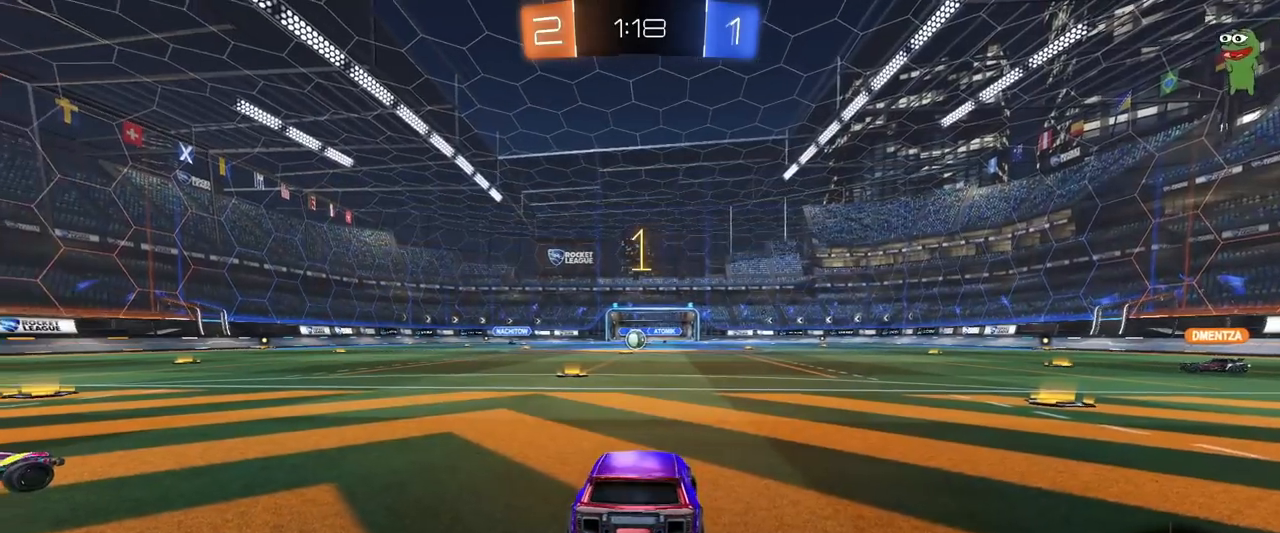
{"keys": ["d", "w"], "mouse": ["left"], "mouse_move": "still", "events": []}
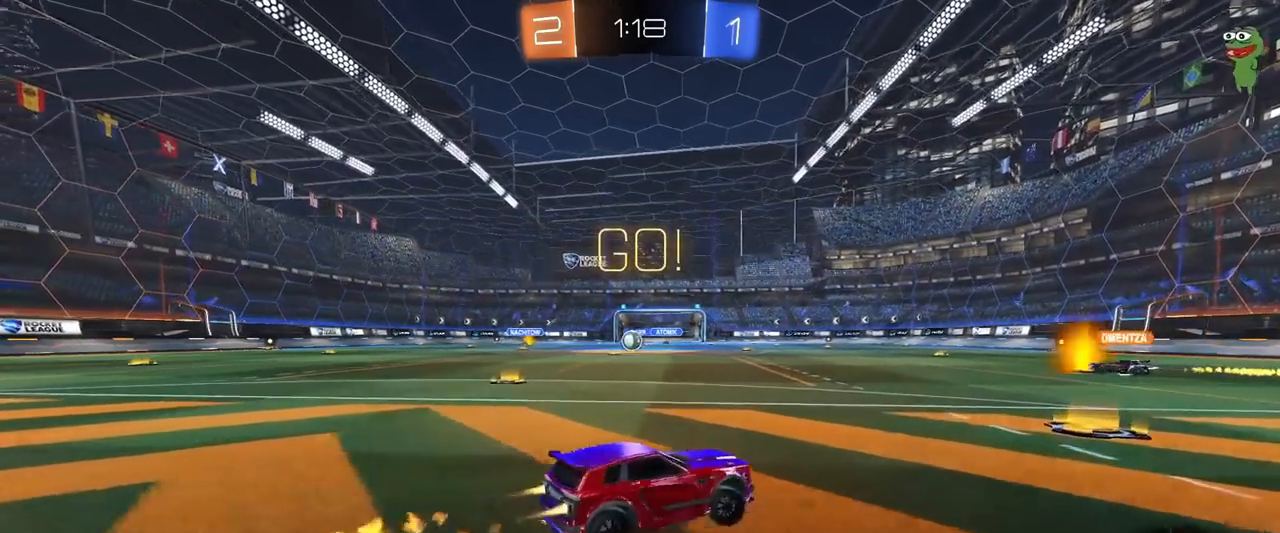
{"keys": ["d", "s", "shift", "space"], "mouse": ["left", "right"], "mouse_move": "down-left", "events": [[251, "mouse_right", "down"], [284, "mouse_right", "up"], [284, "shift", "down"], [334, "space", "down"], [384, "mouse_right", "down"], [434, "s", "down"], [434, "w", "up"]]}
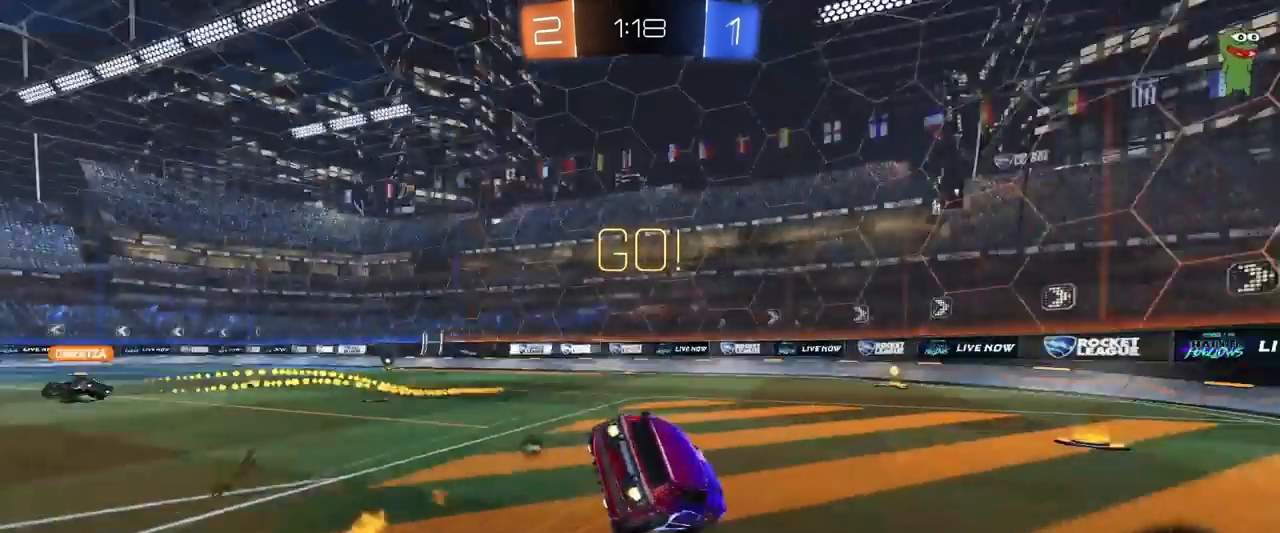
{"keys": ["d", "s", "shift", "space"], "mouse": [], "mouse_move": "up", "events": [[50, "space", "up"], [100, "mouse_right", "up"], [234, "s", "up"], [367, "s", "down"], [417, "mouse_left", "up"], [467, "space", "down"]]}
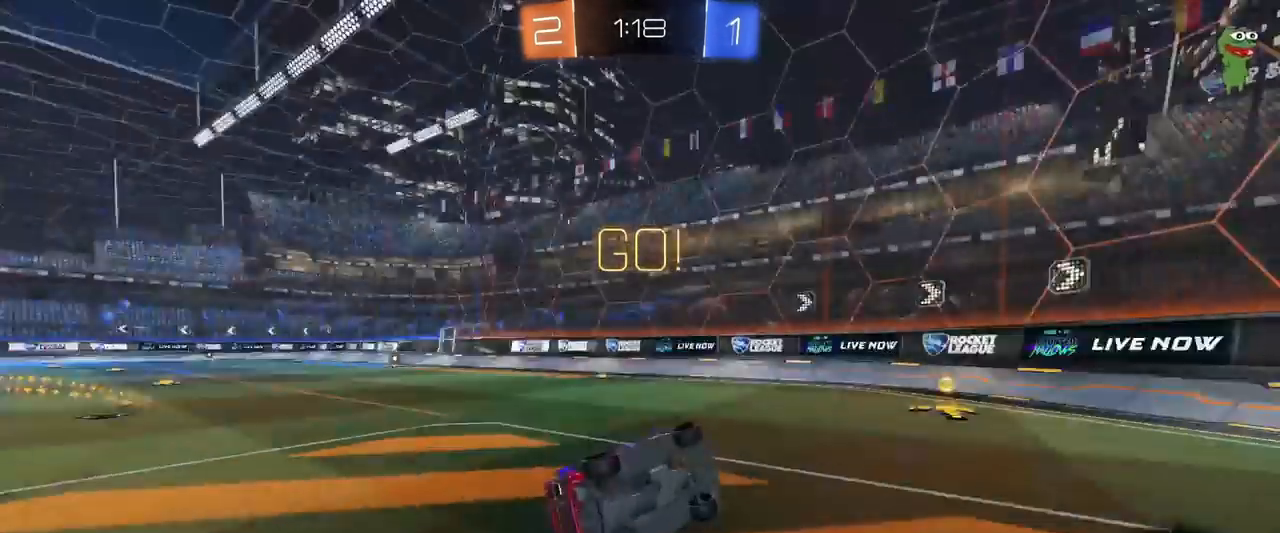
{"keys": ["a", "w"], "mouse": [], "mouse_move": "still", "events": [[150, "space", "up"], [200, "d", "up"], [200, "s", "up"], [200, "shift", "up"], [250, "a", "down"], [383, "w", "down"]]}
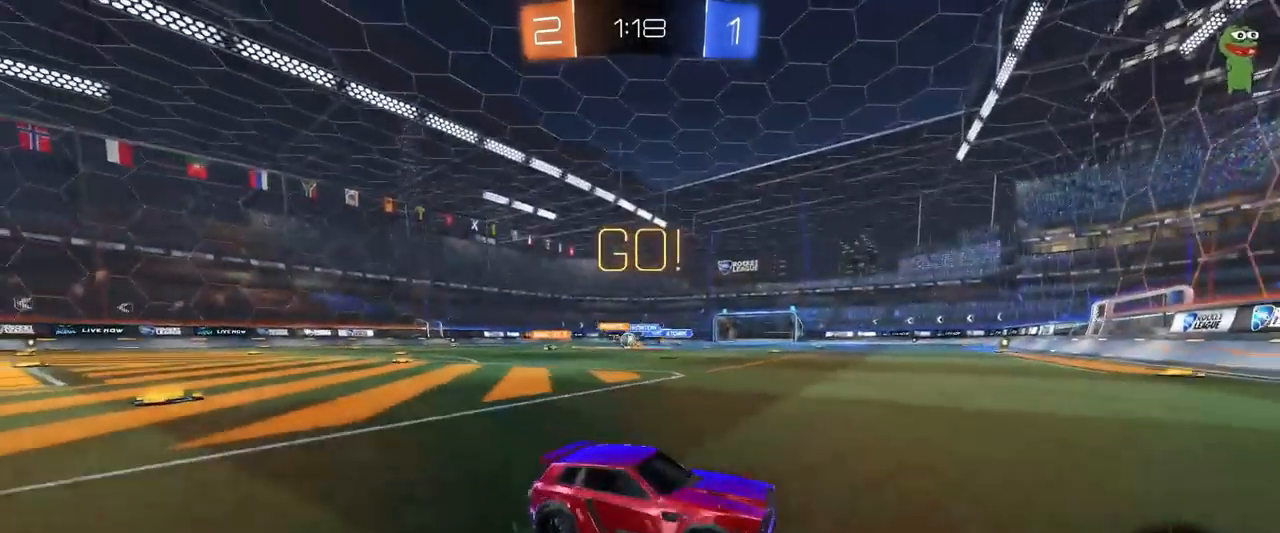
{"keys": ["w"], "mouse": ["left"], "mouse_move": "down-left", "events": [[17, "shift", "down"], [117, "shift", "up"], [401, "a", "up"], [451, "mouse_left", "down"]]}
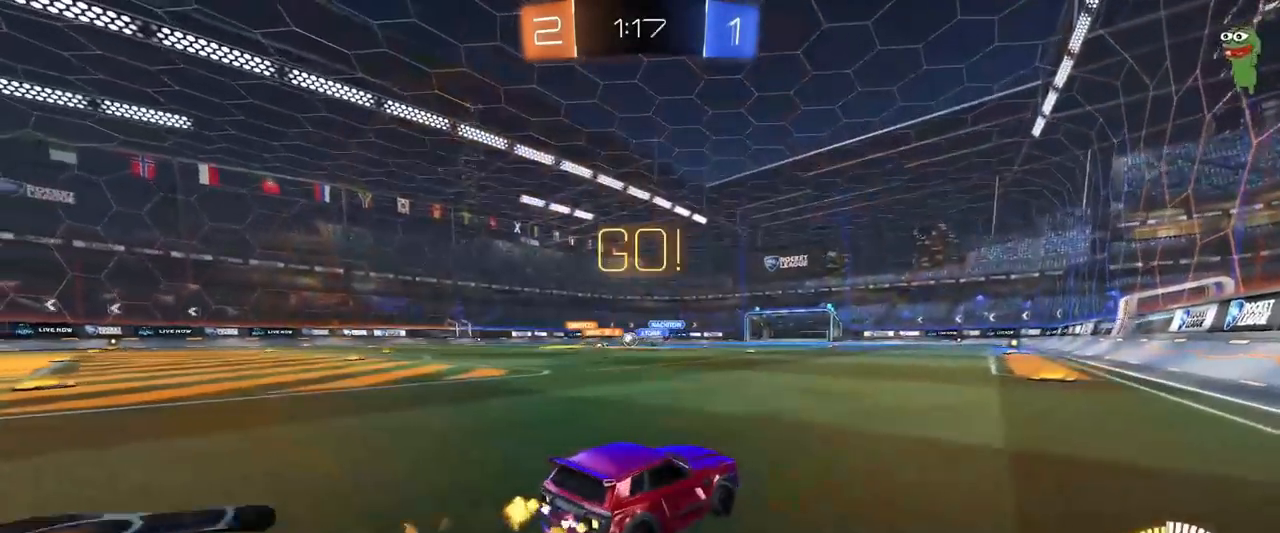
{"keys": ["a", "w"], "mouse": [], "mouse_move": "still", "events": [[167, "a", "down"], [267, "mouse_left", "up"], [400, "shift", "down"], [467, "shift", "up"]]}
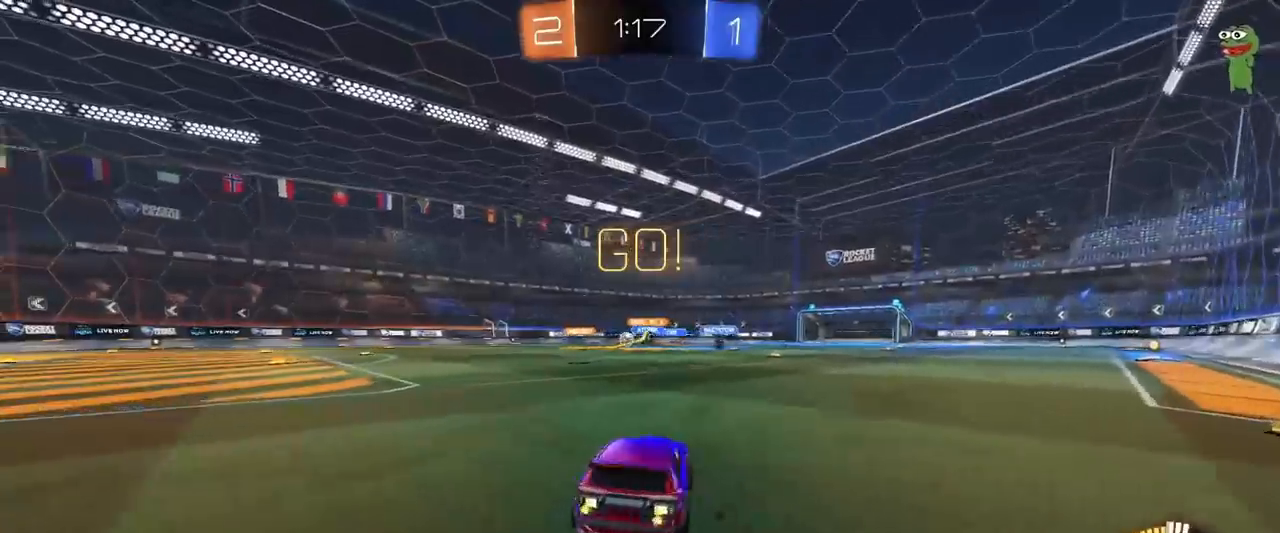
{"keys": ["w"], "mouse": ["left"], "mouse_move": "still", "events": [[150, "a", "up"], [200, "mouse_left", "down"], [284, "d", "down"], [384, "d", "up"]]}
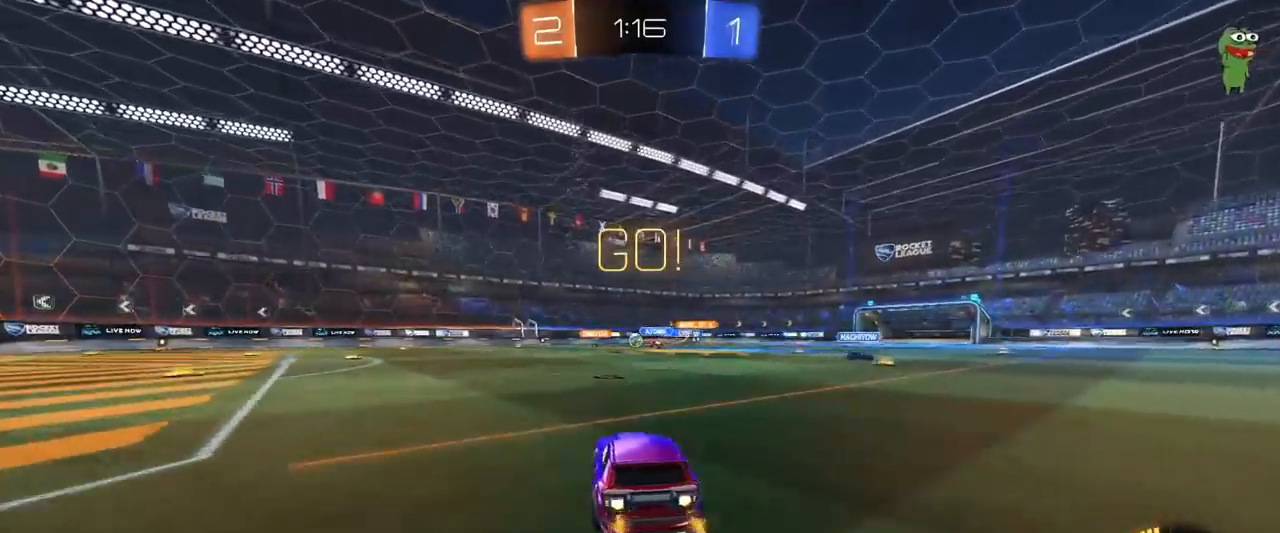
{"keys": ["d", "w"], "mouse": [], "mouse_move": "still", "events": [[117, "mouse_left", "up"], [434, "d", "down"]]}
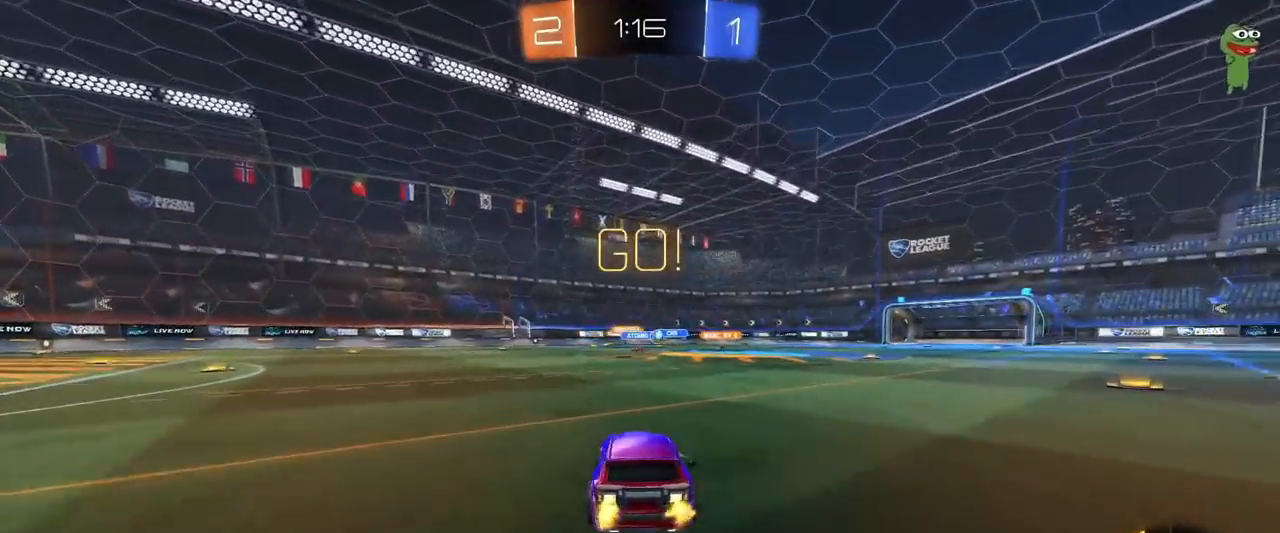
{"keys": ["w"], "mouse": [], "mouse_move": "down-left", "events": [[417, "d", "up"], [467, "mouse_right", "down"], [501, "mouse_right", "up"]]}
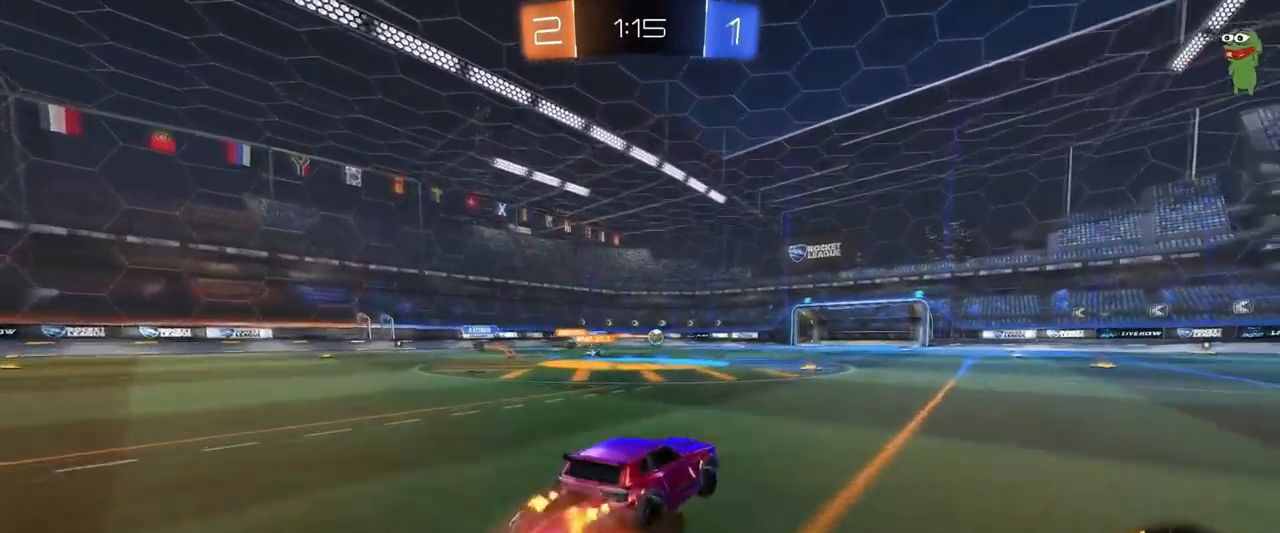
{"keys": ["w"], "mouse": [], "mouse_move": "still", "events": [[66, "mouse_right", "down"], [233, "mouse_right", "up"]]}
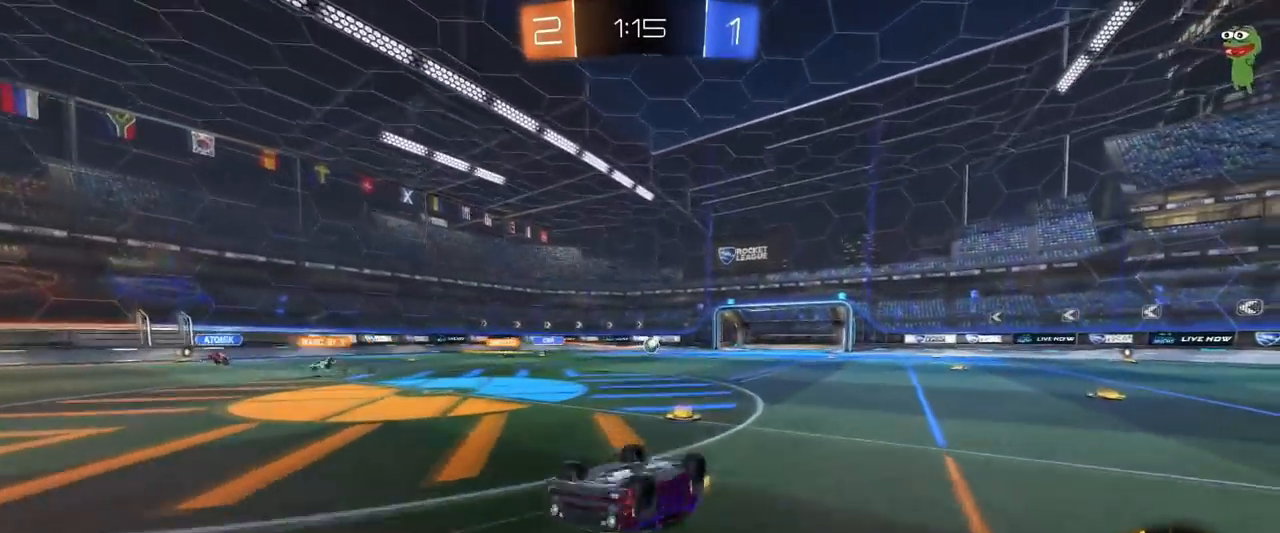
{"keys": [], "mouse": [], "mouse_move": "still", "events": [[34, "w", "up"], [150, "d", "down"], [301, "d", "up"]]}
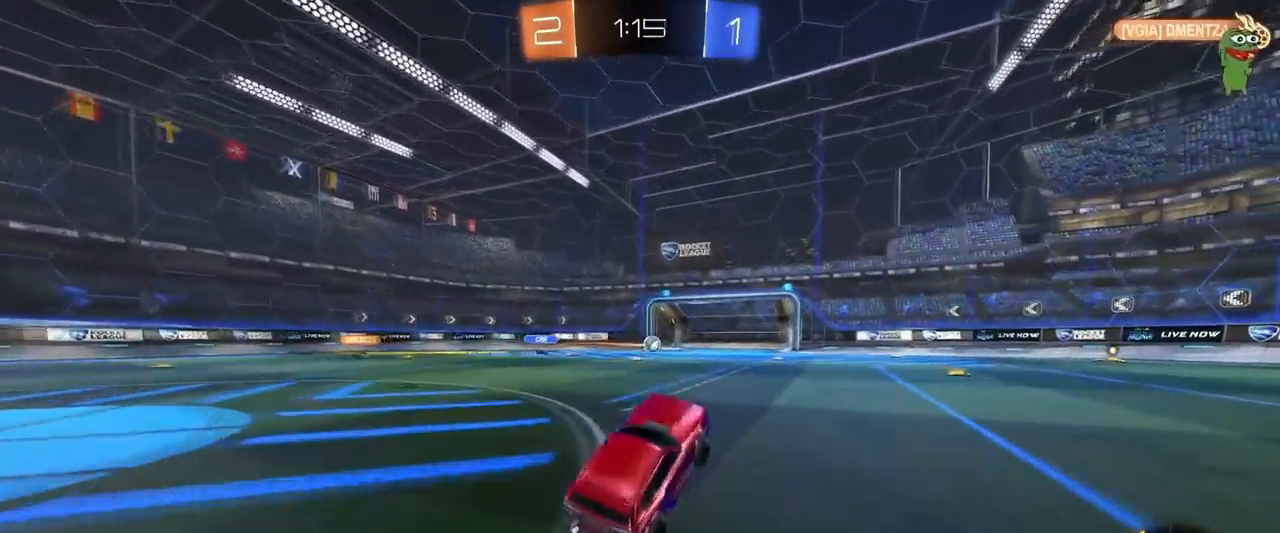
{"keys": ["d", "s", "shift"], "mouse": ["right"], "mouse_move": "down-left", "events": [[33, "d", "down"], [66, "w", "down"], [250, "mouse_right", "down"], [300, "shift", "down"], [450, "s", "down"], [450, "w", "up"]]}
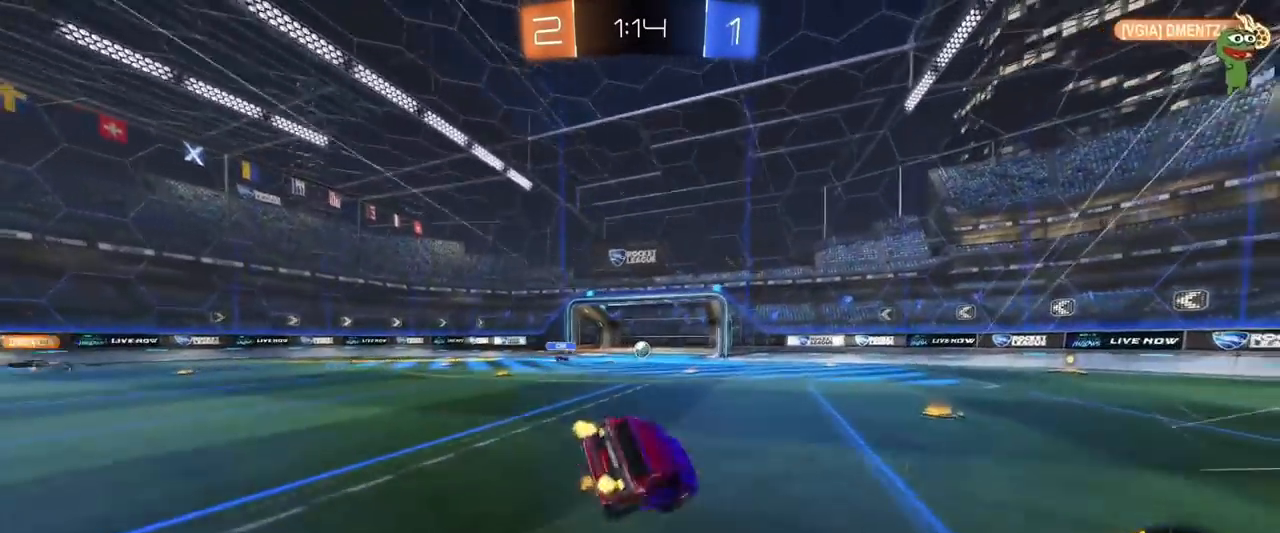
{"keys": ["d", "space", "tab"], "mouse": [], "mouse_move": "still", "events": [[84, "mouse_right", "up"], [267, "shift", "up"], [384, "s", "up"], [384, "space", "down"], [467, "tab", "down"]]}
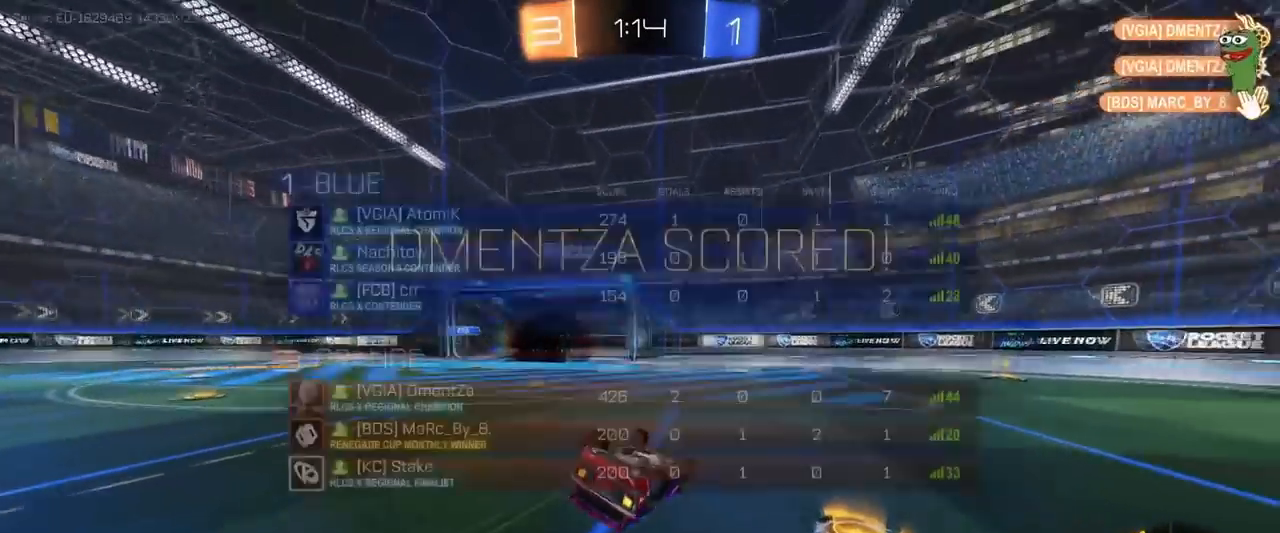
{"keys": ["tab"], "mouse": [], "mouse_move": "still", "events": [[16, "d", "up"], [83, "space", "up"], [150, "d", "down"], [434, "d", "up"]]}
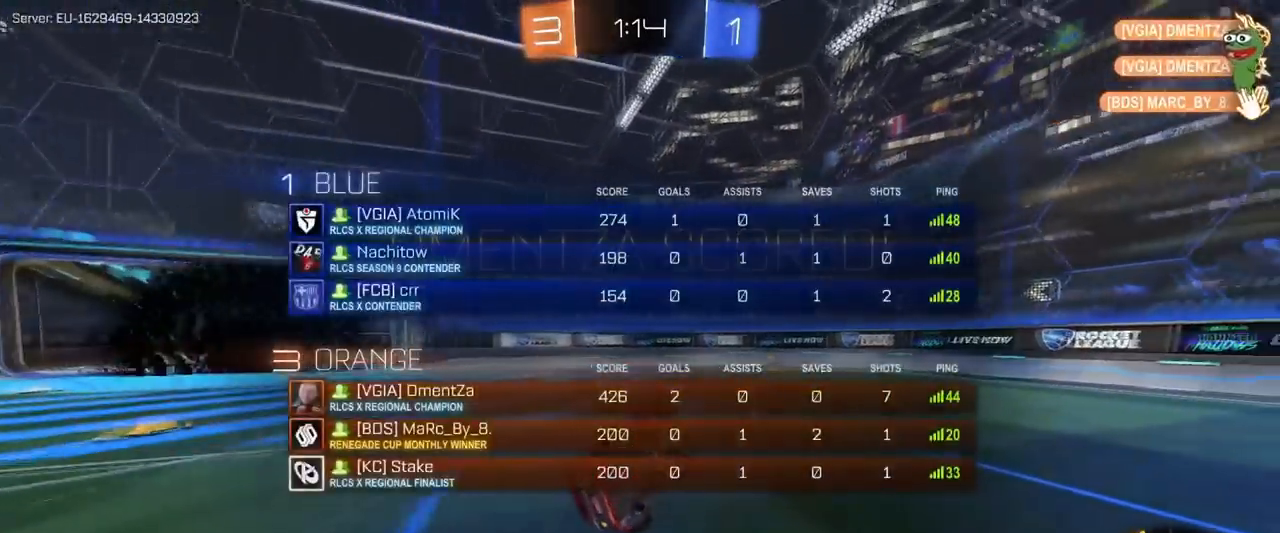
{"keys": [], "mouse": ["left"], "mouse_move": "still", "events": [[17, "tab", "up"], [67, "d", "down"], [117, "shift", "down"], [167, "mouse_left", "down"], [351, "d", "up"], [351, "w", "down"], [401, "shift", "up"], [501, "w", "up"]]}
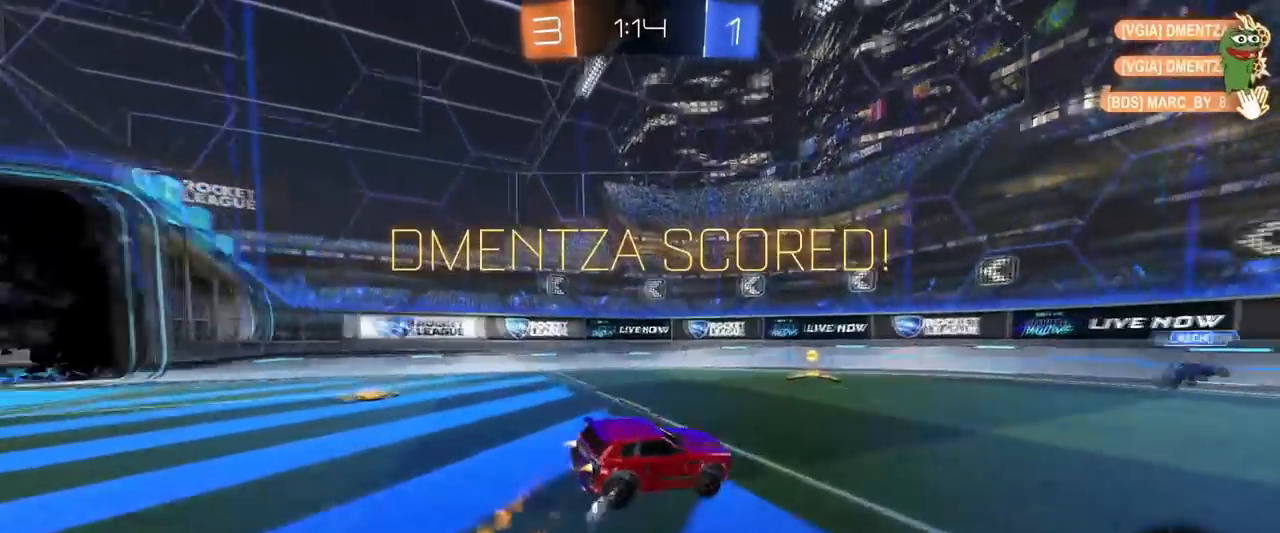
{"keys": ["a", "s", "shift"], "mouse": ["left", "right"], "events": [[50, "a", "down"], [183, "w", "down"], [233, "mouse_right", "down"], [283, "shift", "down"], [317, "mouse_right", "up"], [367, "mouse_right", "down"], [417, "s", "down"], [417, "w", "up"]]}
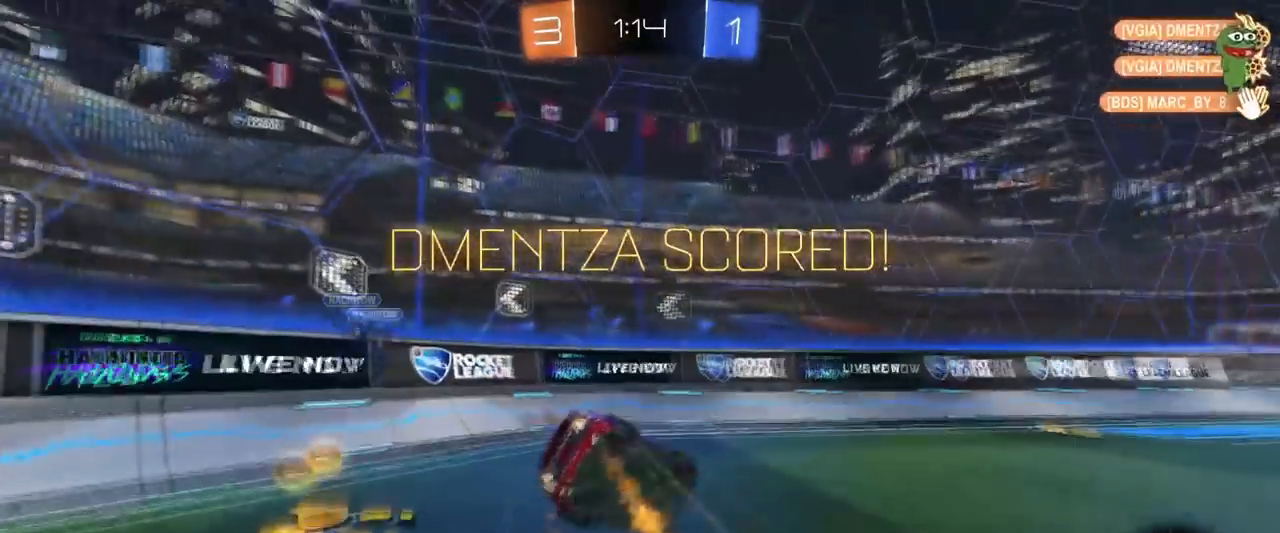
{"keys": ["d", "shift"], "mouse": ["left"], "mouse_move": "up-right", "events": [[50, "mouse_right", "up"], [200, "s", "up"], [284, "mouse_left", "up"], [284, "s", "down"], [484, "a", "up"], [484, "d", "down"], [484, "mouse_left", "down"], [484, "s", "up"]]}
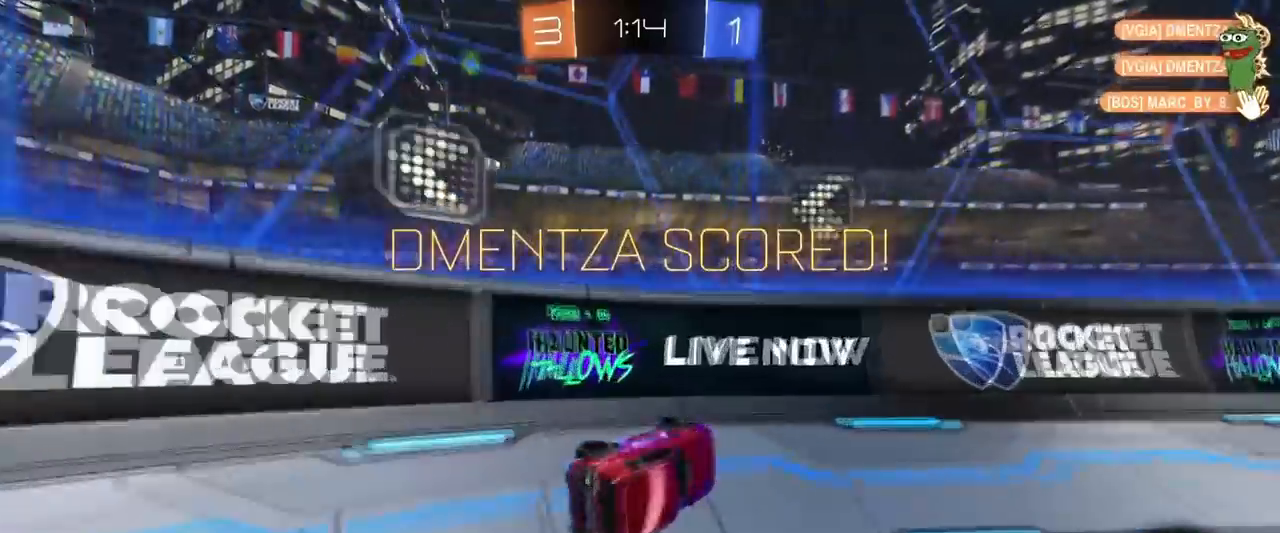
{"keys": ["w"], "mouse": ["left", "right"], "mouse_move": "still", "events": [[33, "shift", "up"], [167, "w", "down"], [300, "d", "up"], [500, "mouse_right", "down"]]}
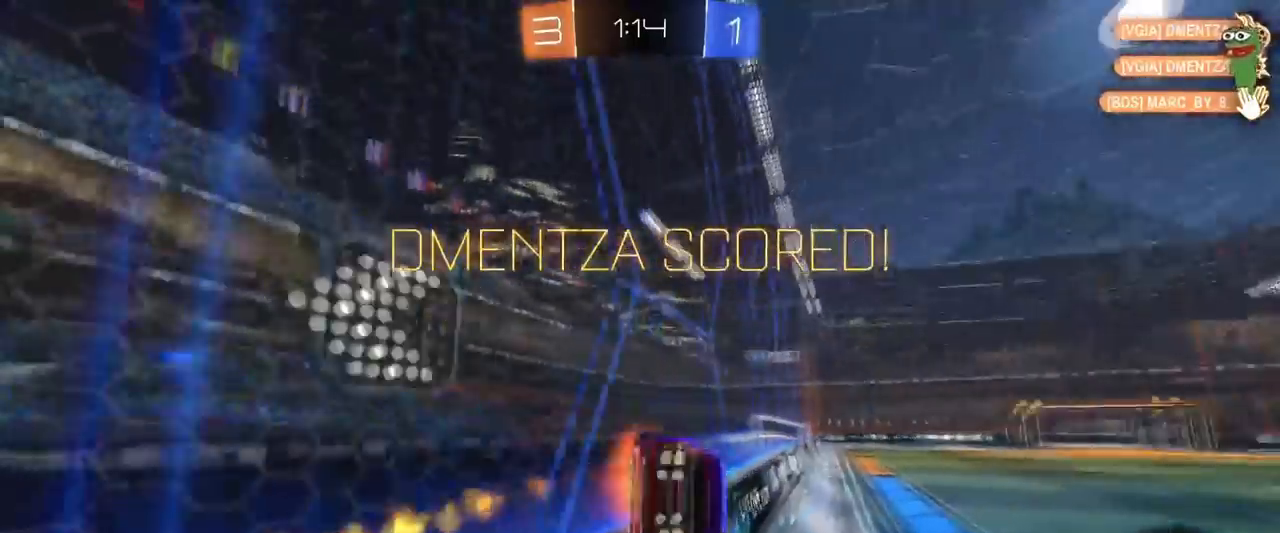
{"keys": [], "mouse": [], "mouse_move": "still", "events": [[50, "mouse_left", "up"], [134, "mouse_right", "up"], [317, "w", "up"]]}
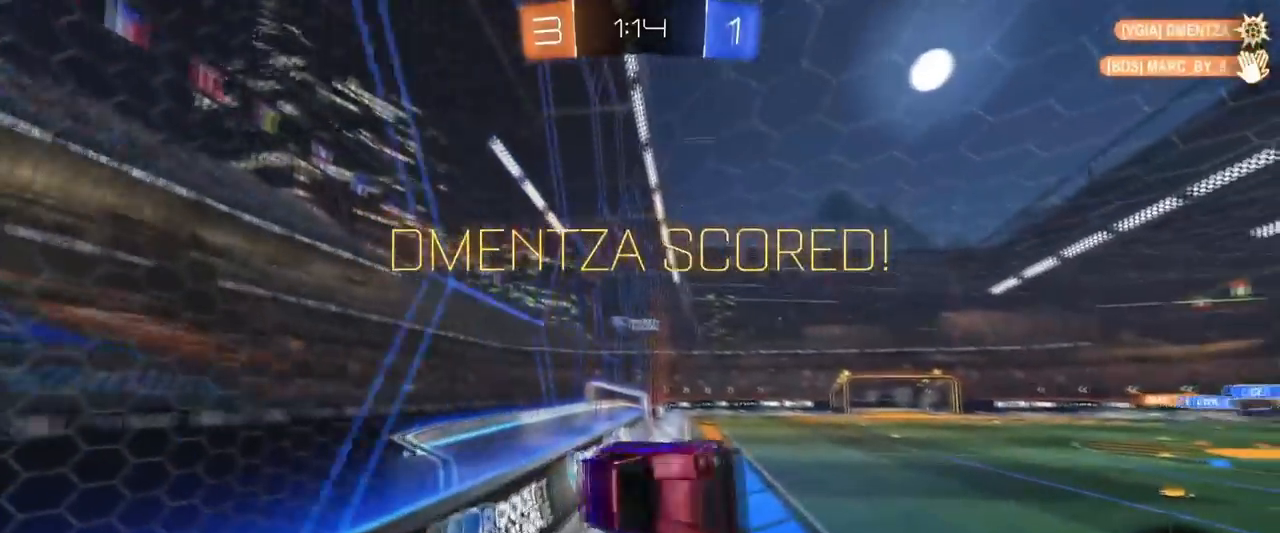
{"keys": ["a", "shift"], "mouse": [], "mouse_move": "still", "events": [[200, "a", "down"], [250, "w", "down"], [300, "shift", "down"], [383, "w", "up"]]}
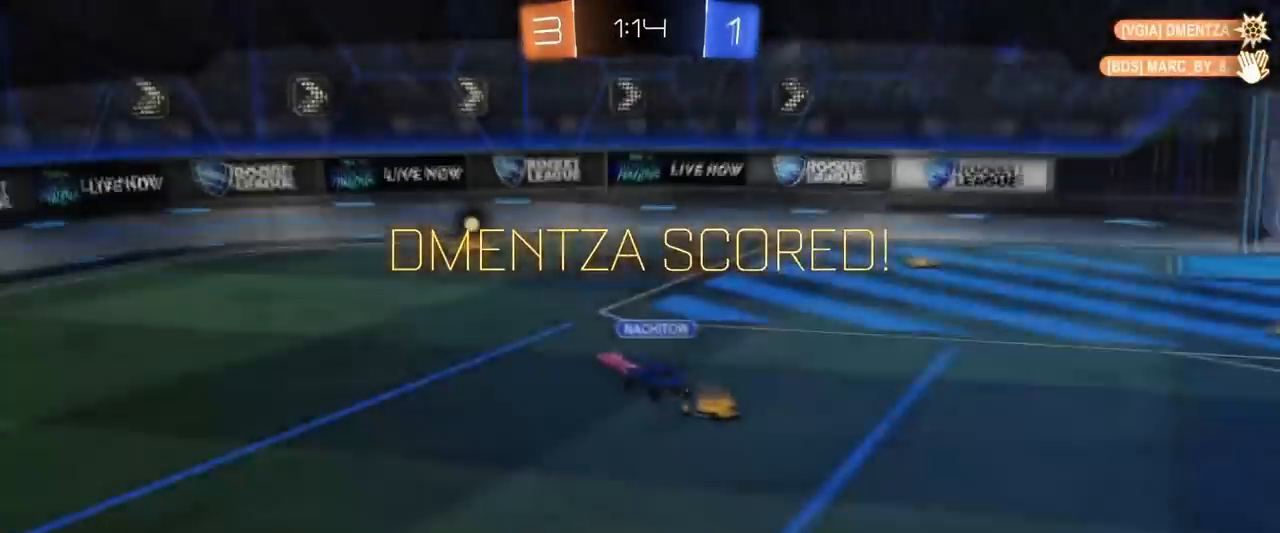
{"keys": [], "mouse": [], "mouse_move": "still", "events": [[117, "shift", "up"], [167, "a", "up"]]}